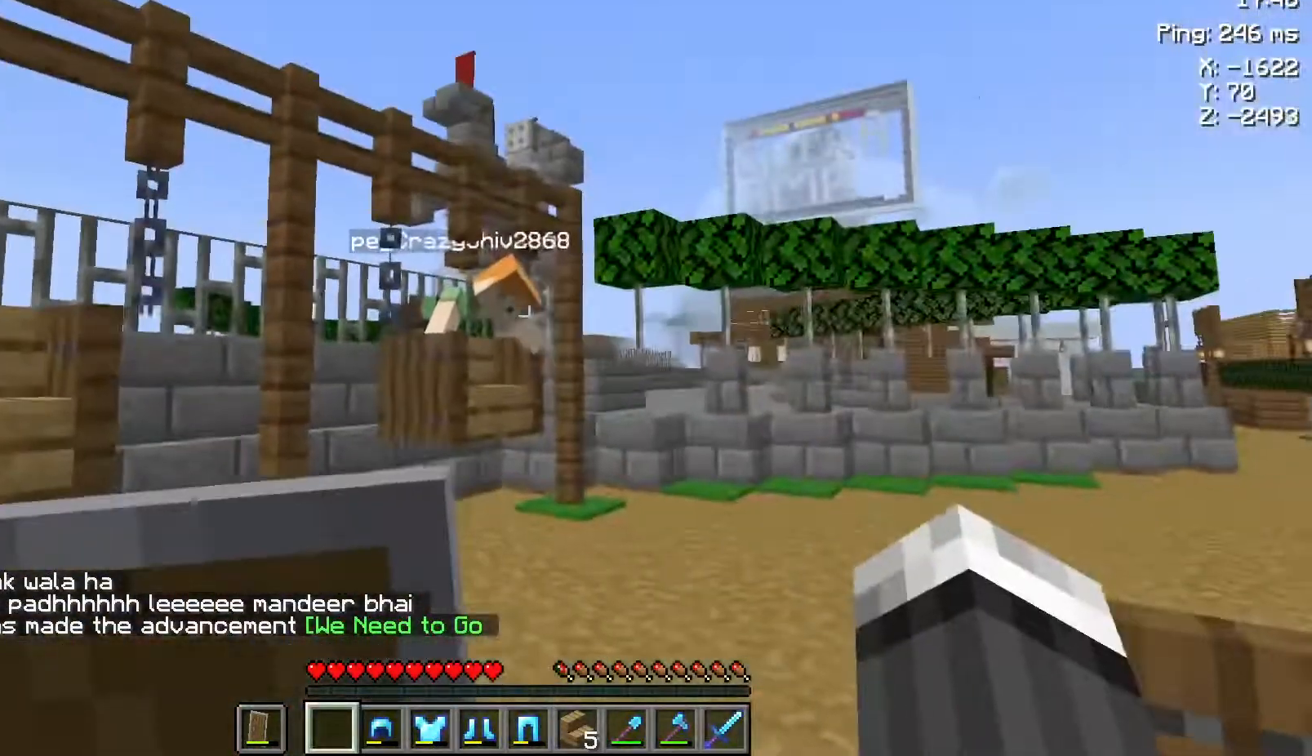
Gameplay with keyboard and mouse; each line is a JSON object with the keys and mouse buttons held at the frame after it. "events" lists presses ("down") and releases ("up") of "a", "d", "s", "space", "w", "mouse_left" and "mouse_right" between this image and that frame as [ms after this image, input, new state], when the widget could be followed in between. "mouse_left", "mouse_right" = the "left", "right" buttons of the "mouse" list. No other keys are recorded. Fast repeated clicks can show as one long hold. Not read: mouse_move.
{"keys": ["w"], "mouse": [], "events": [[83, "w", "down"]]}
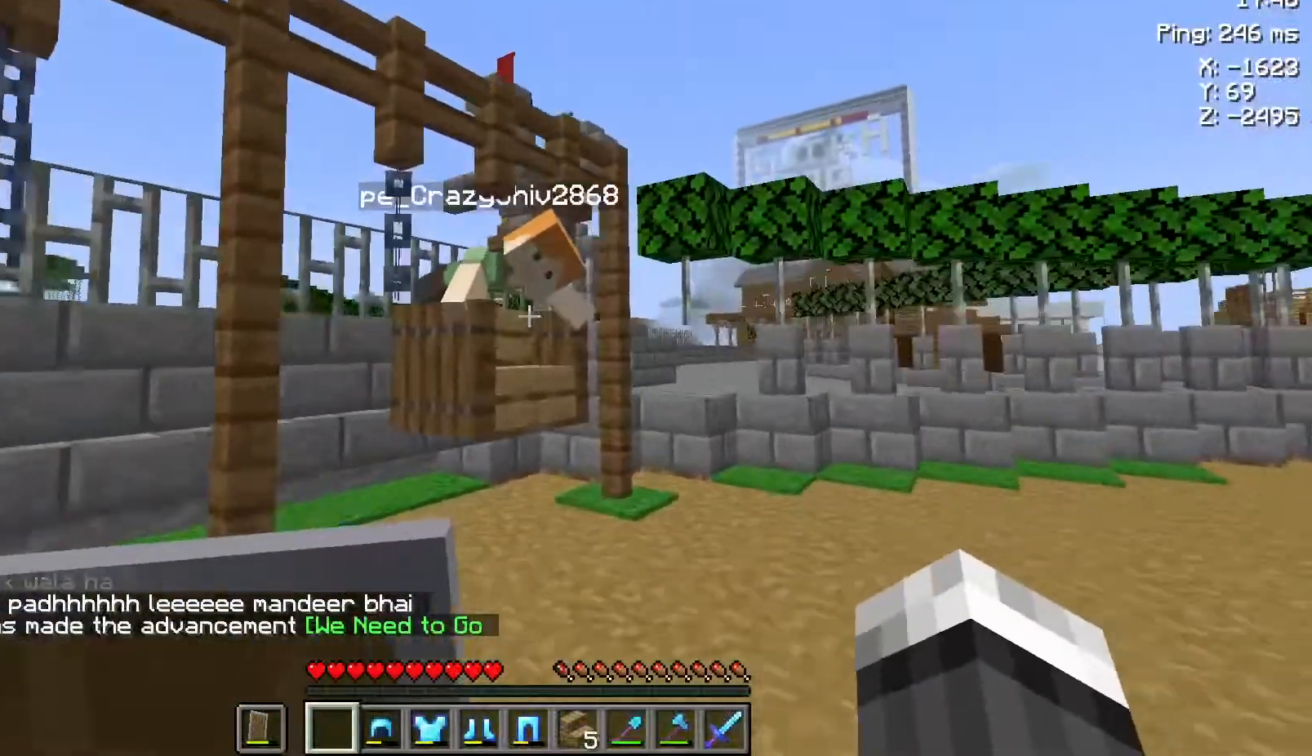
{"keys": ["d"], "mouse": [], "events": [[117, "d", "down"], [250, "w", "up"]]}
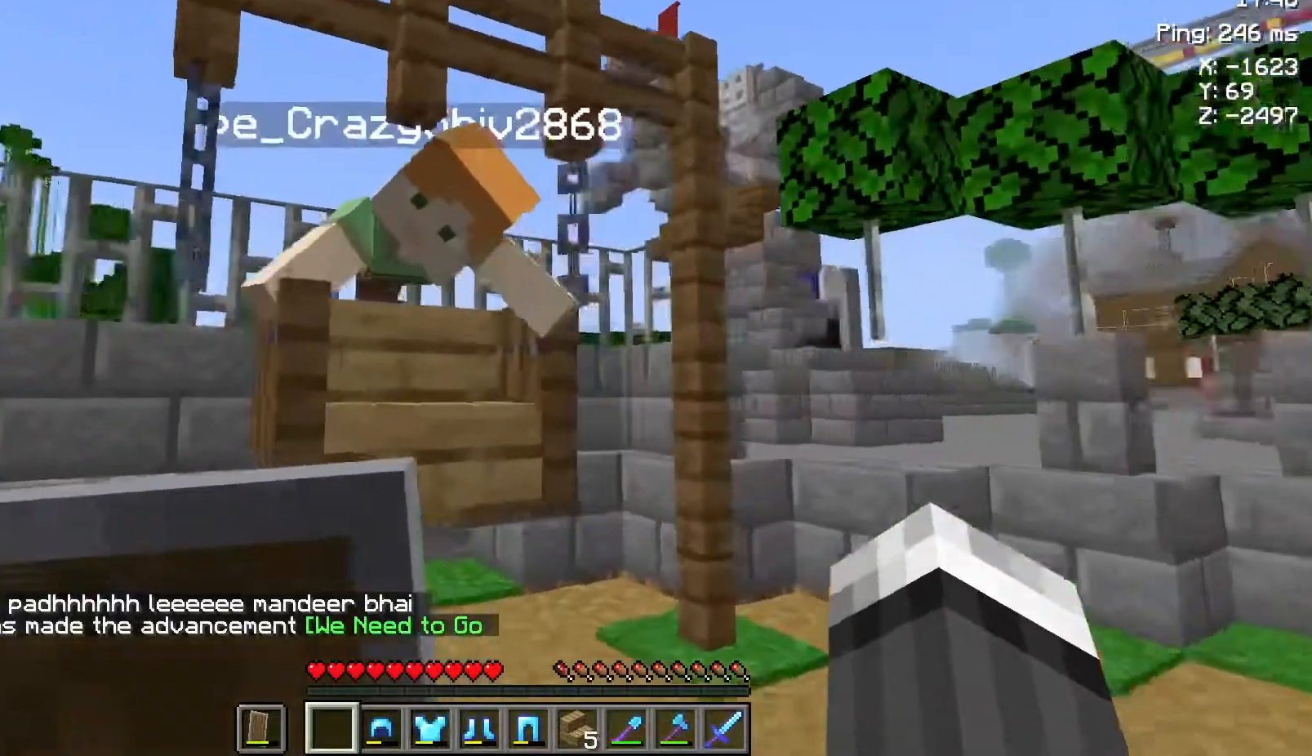
{"keys": [], "mouse": [], "events": [[33, "d", "up"]]}
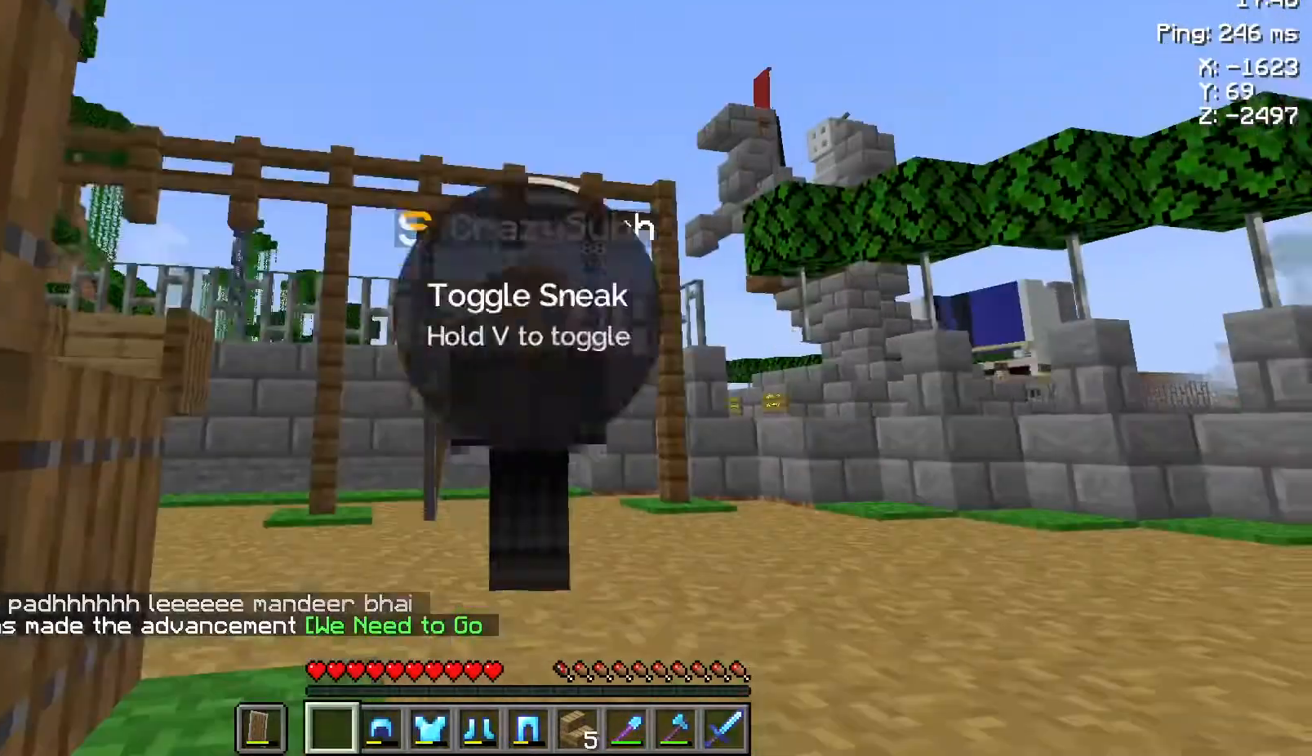
{"keys": [], "mouse": [], "events": []}
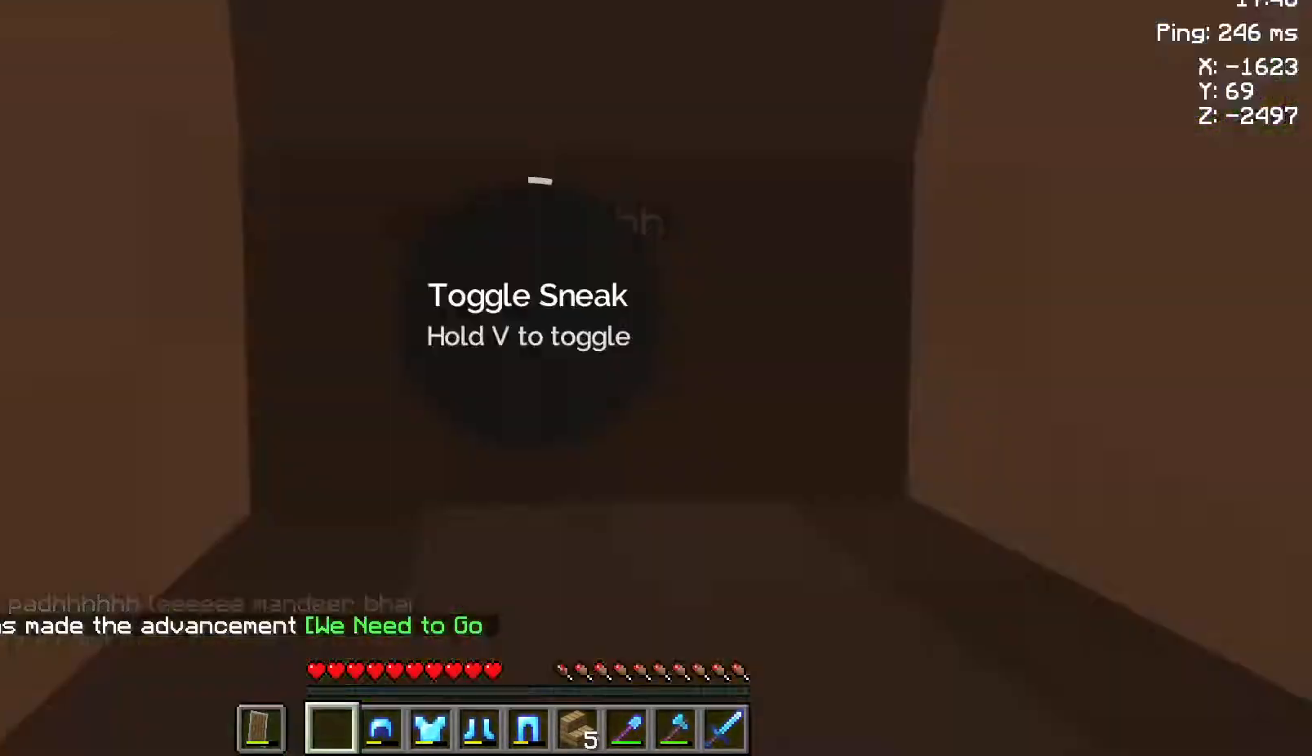
{"keys": [], "mouse": [], "events": []}
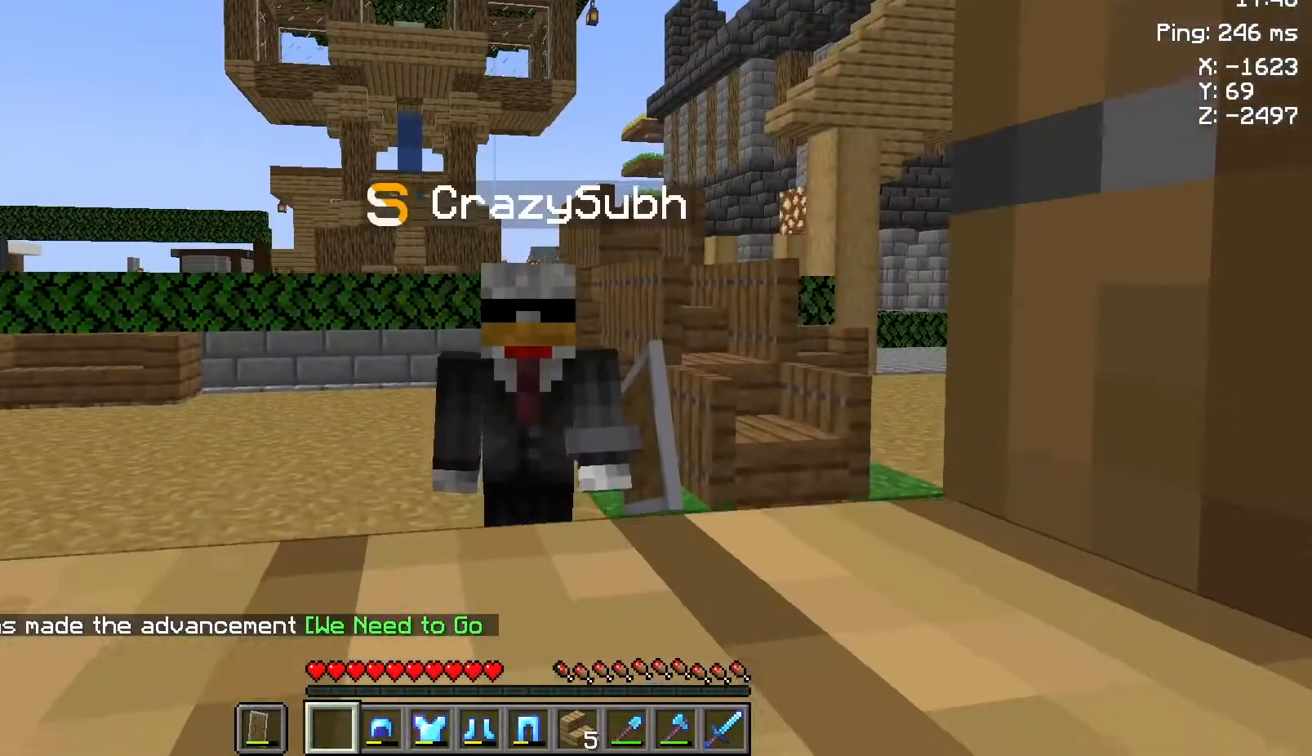
{"keys": [], "mouse": [], "events": []}
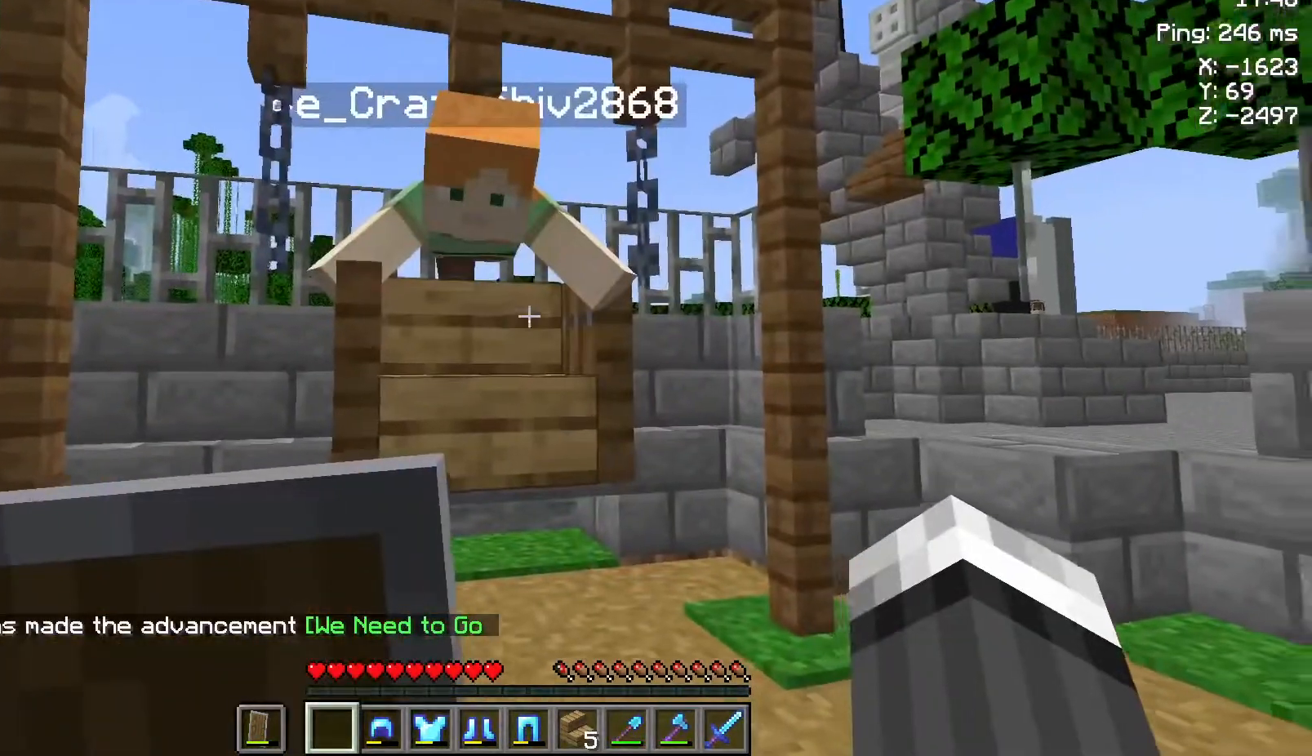
{"keys": [], "mouse": [], "events": [[167, "w", "down"], [400, "w", "up"]]}
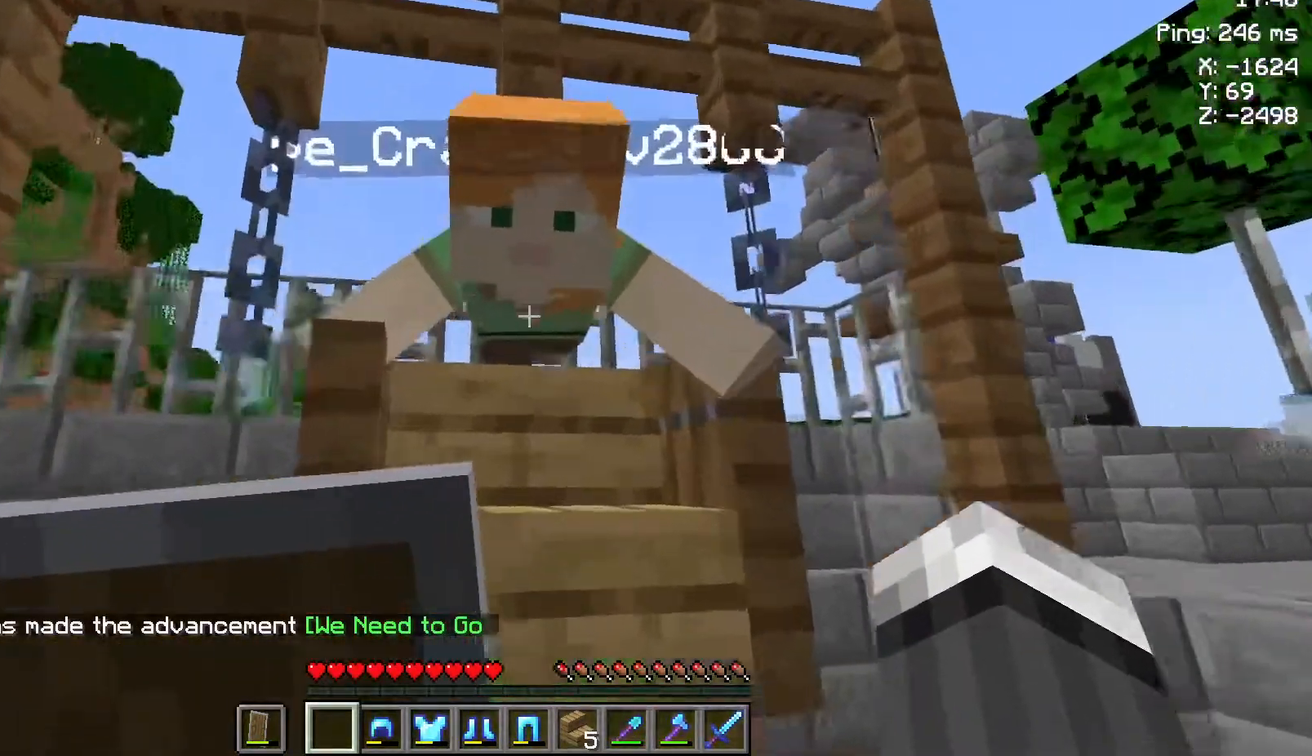
{"keys": [], "mouse": [], "events": []}
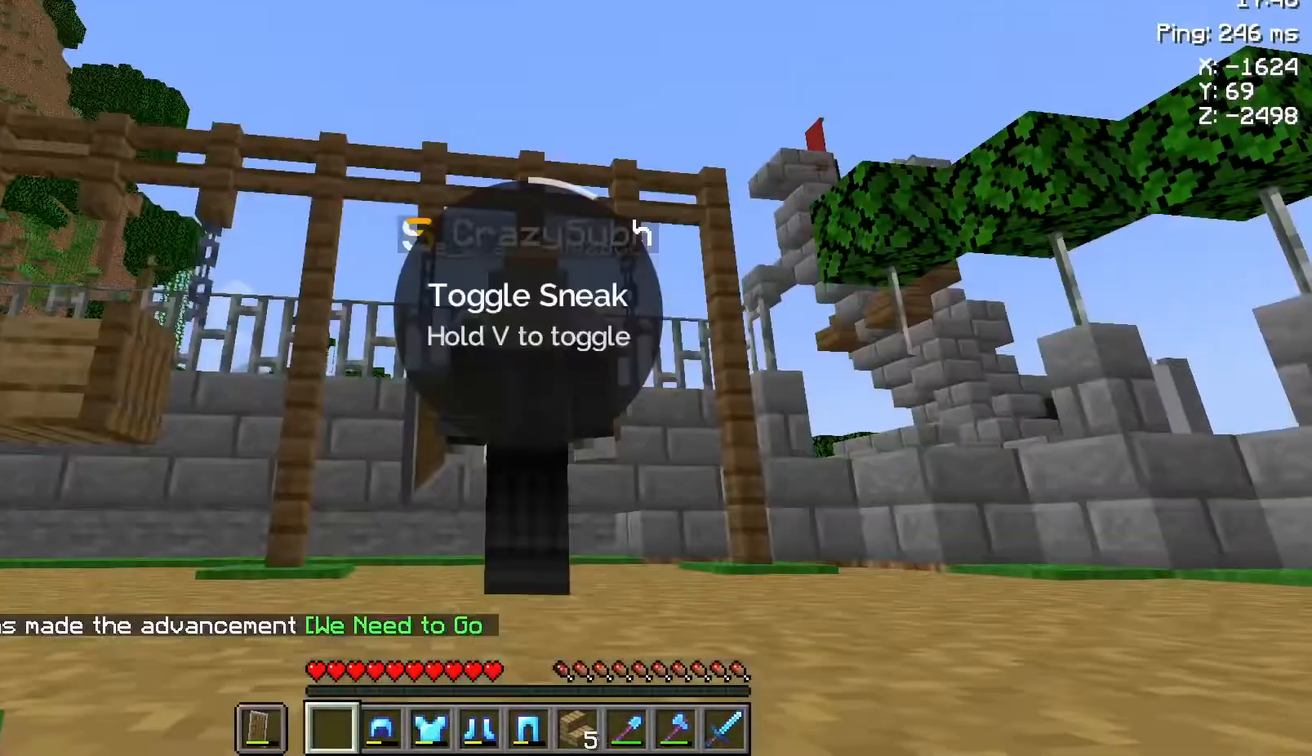
{"keys": [], "mouse": [], "events": []}
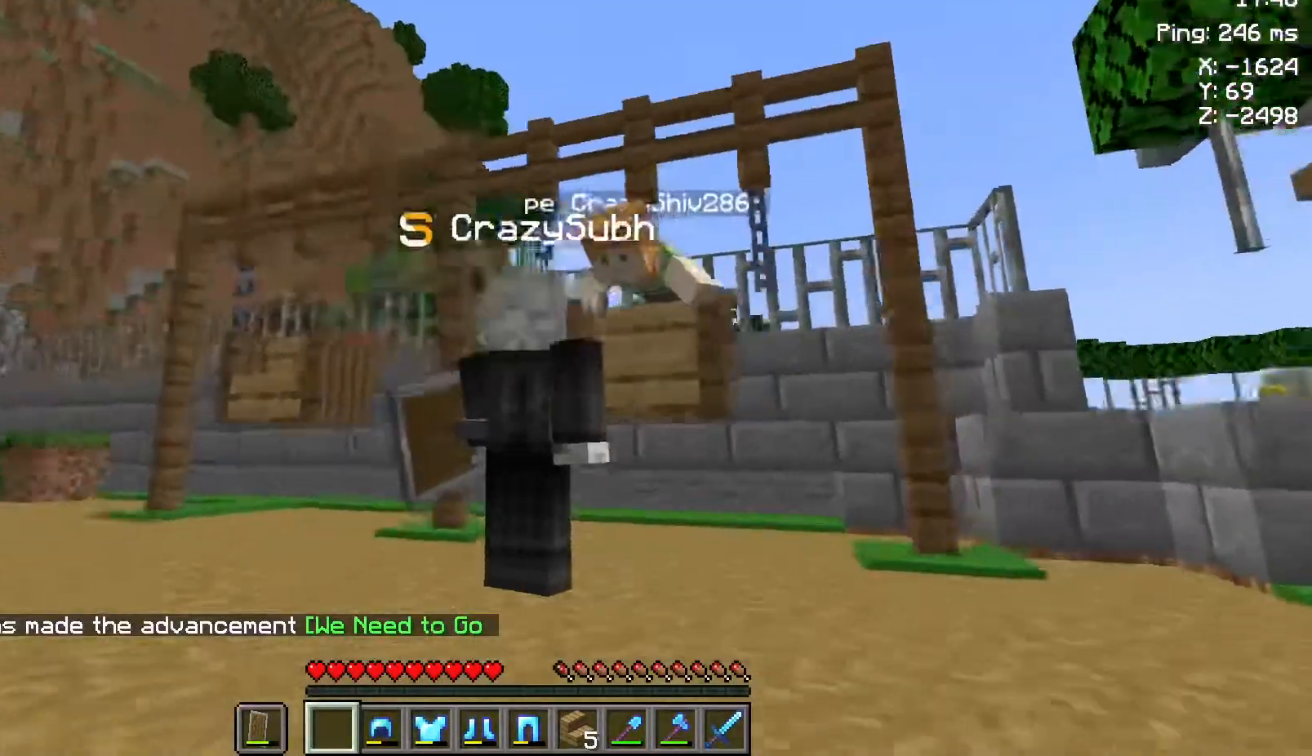
{"keys": [], "mouse": [], "events": []}
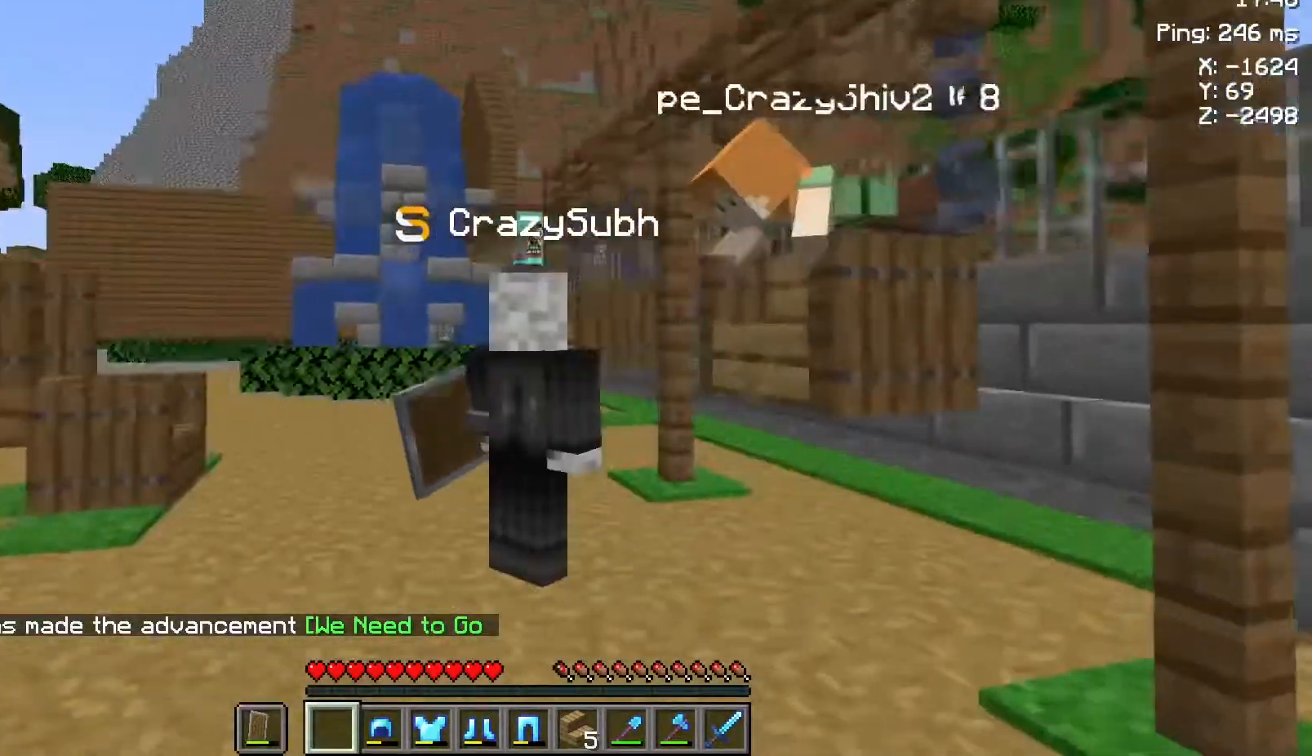
{"keys": [], "mouse": [], "events": []}
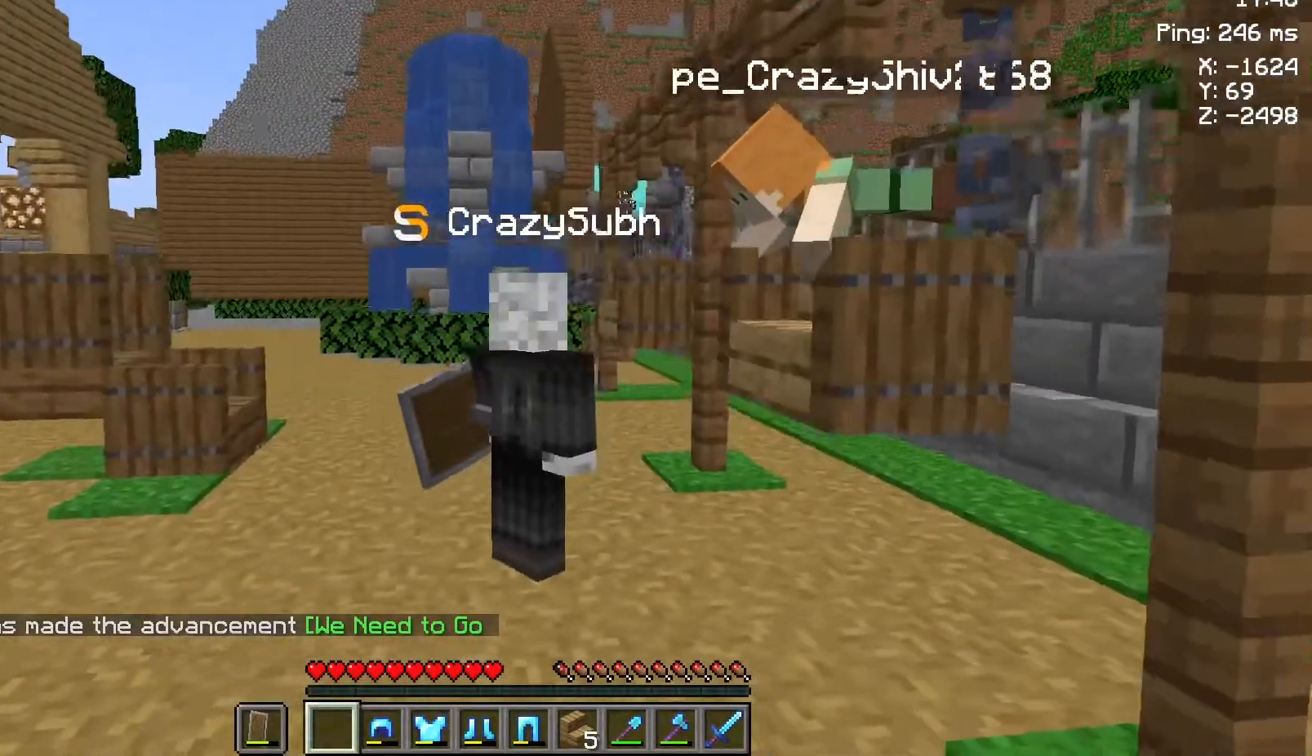
{"keys": [], "mouse": [], "events": []}
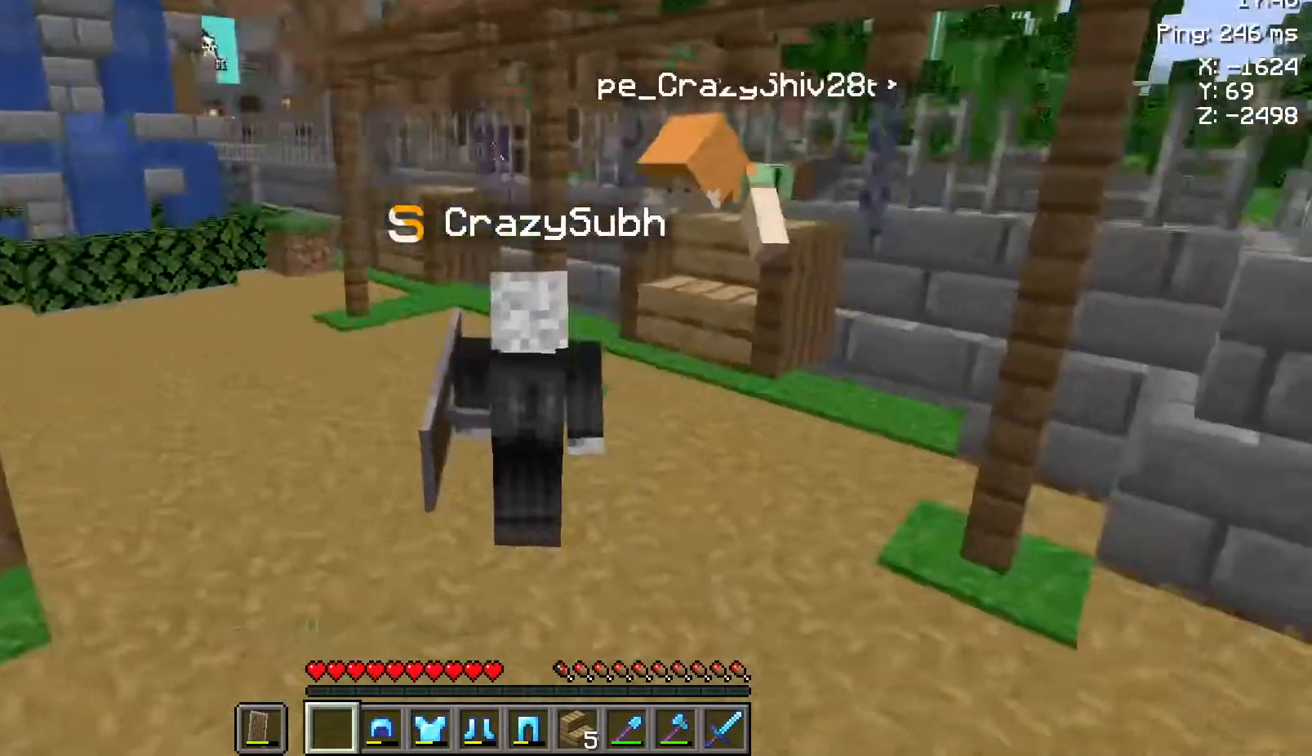
{"keys": [], "mouse": [], "events": []}
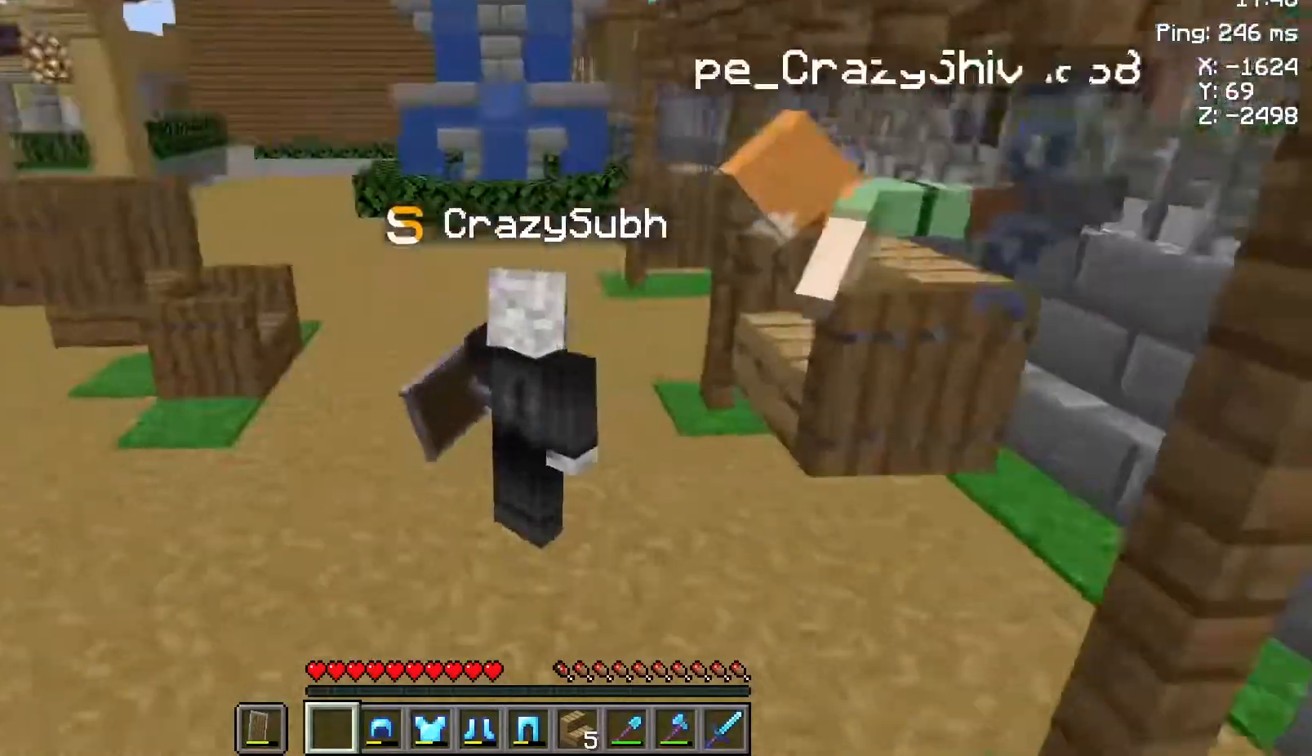
{"keys": [], "mouse": [], "events": []}
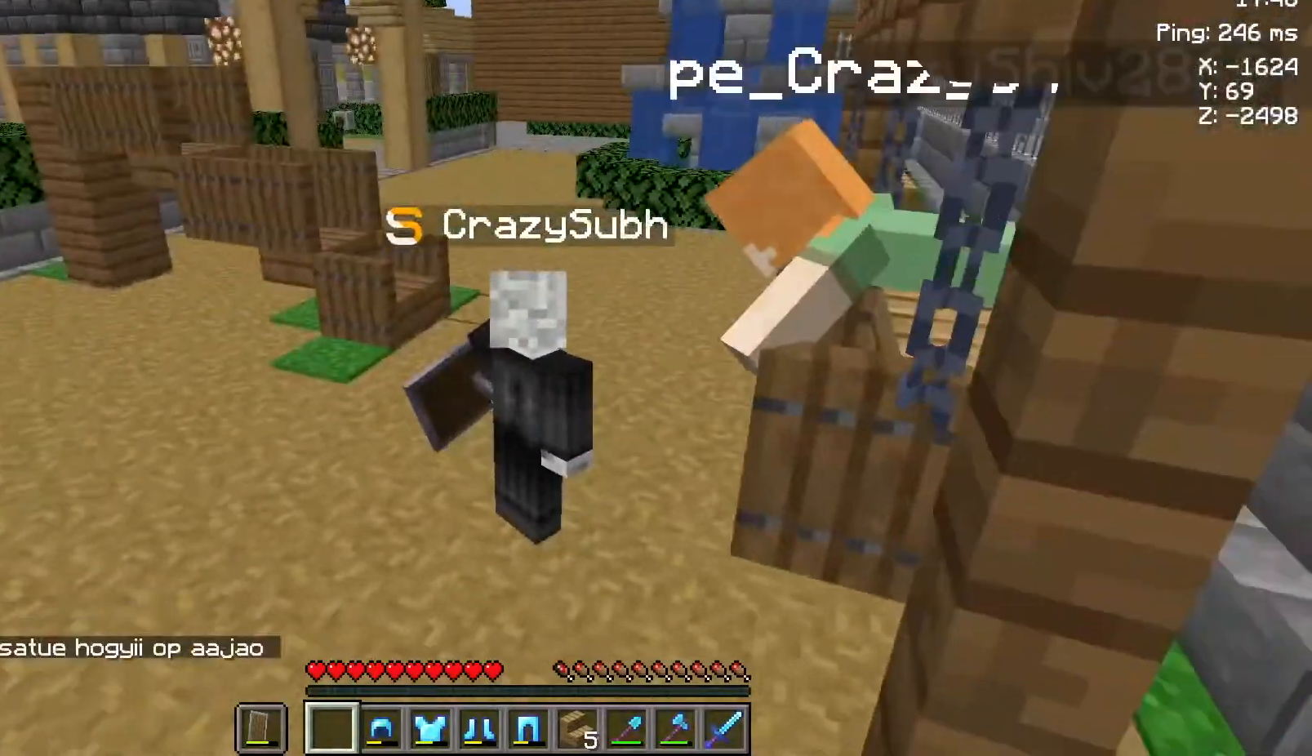
{"keys": [], "mouse": [], "events": []}
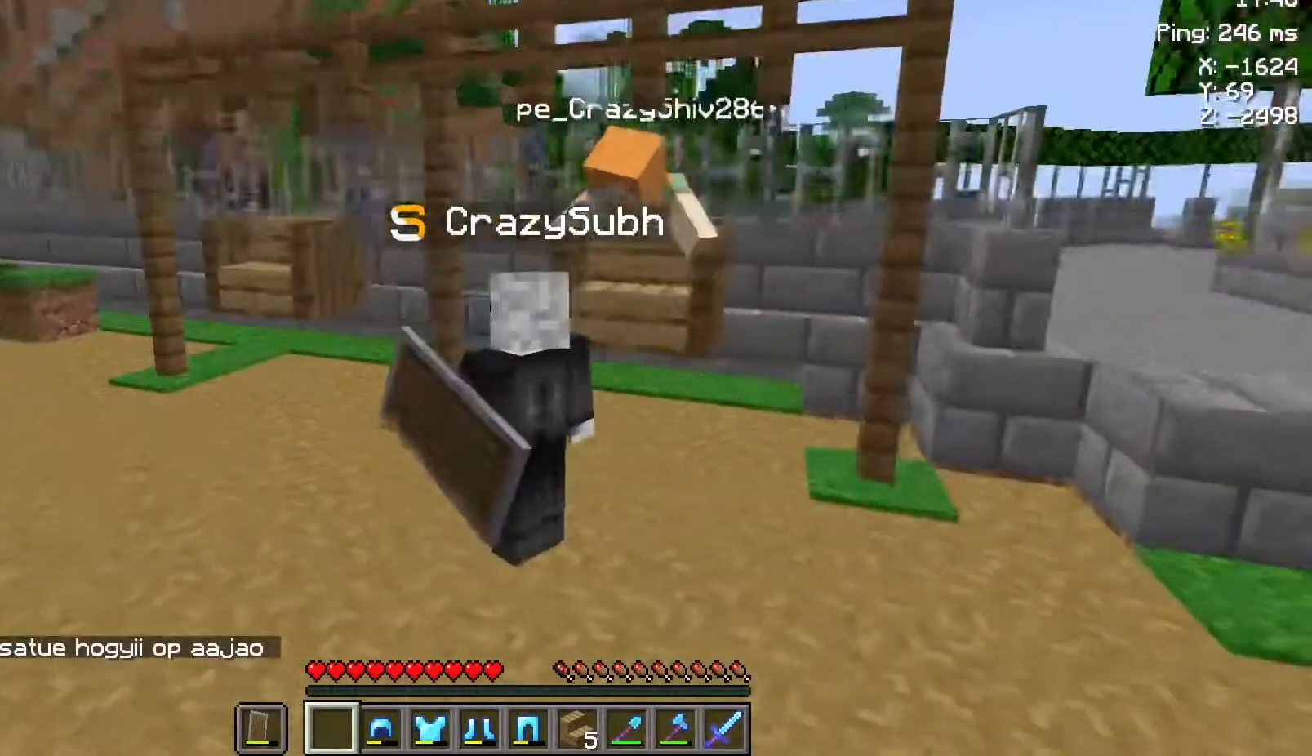
{"keys": [], "mouse": [], "events": []}
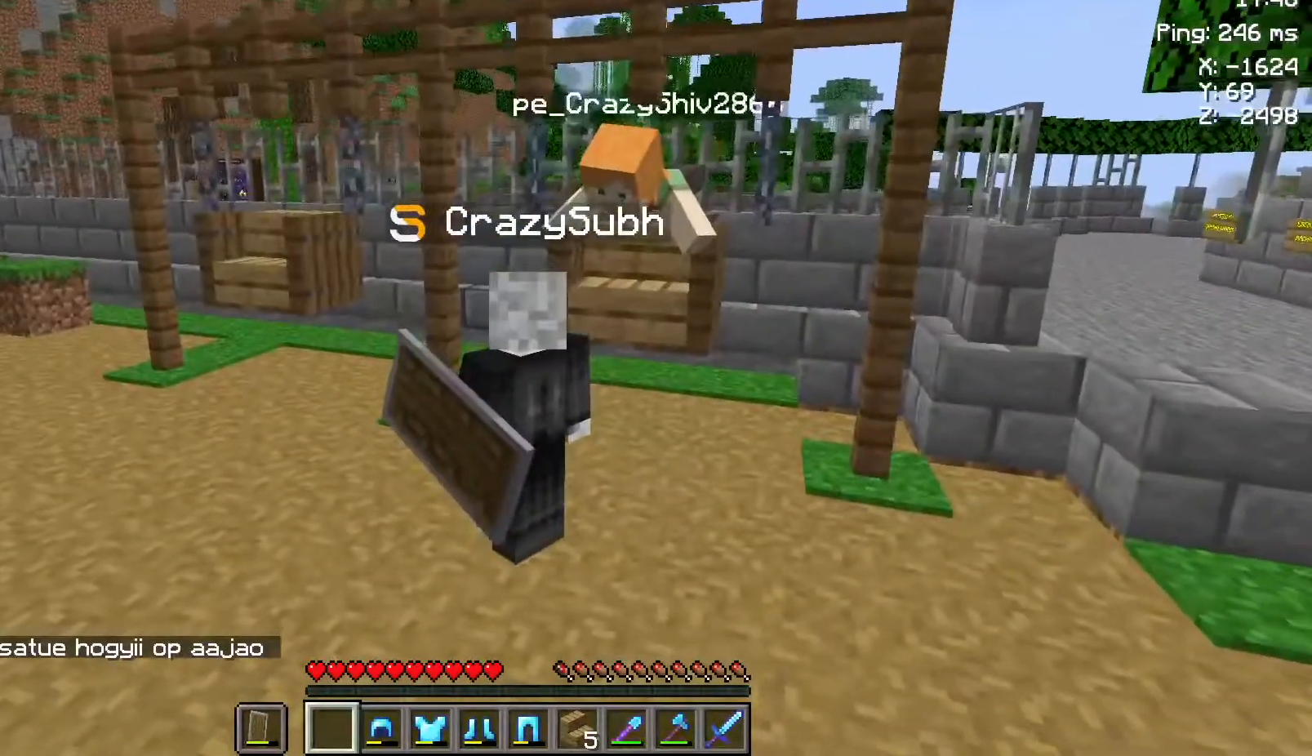
{"keys": [], "mouse": [], "events": []}
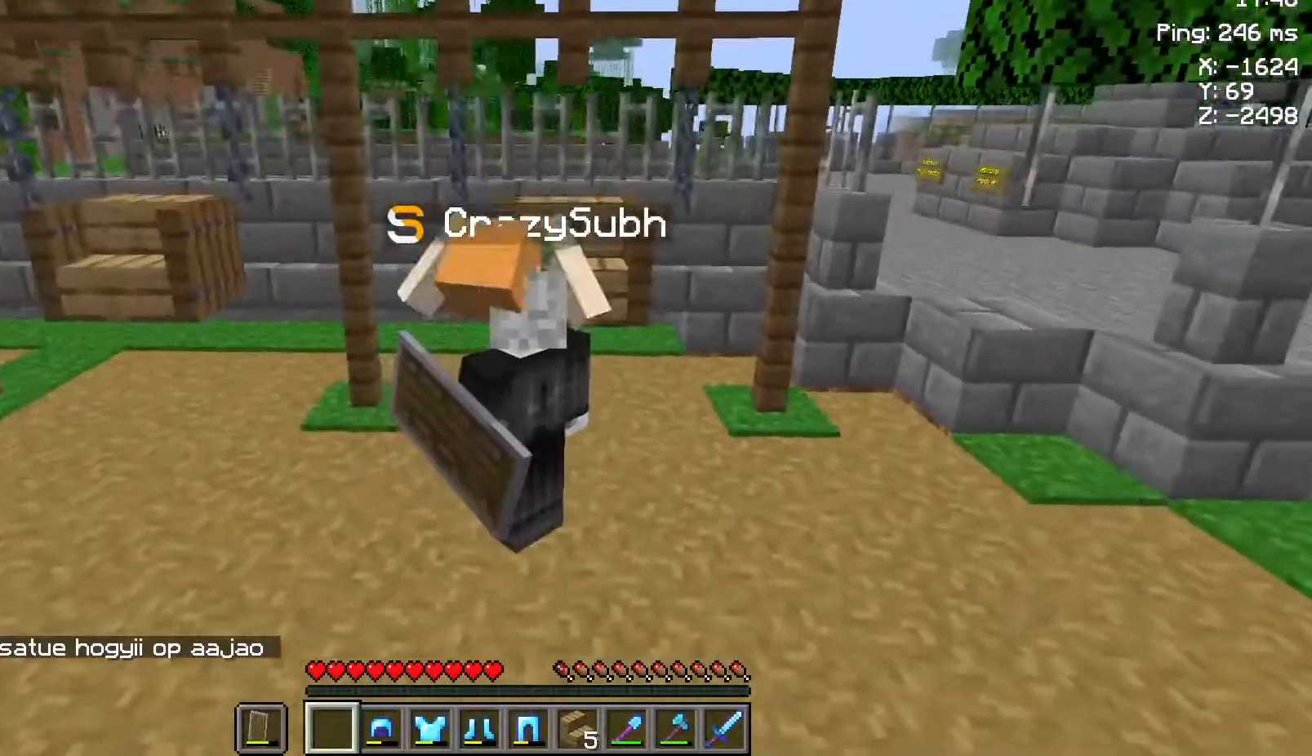
{"keys": [], "mouse": [], "events": [[167, "w", "down"], [400, "w", "up"]]}
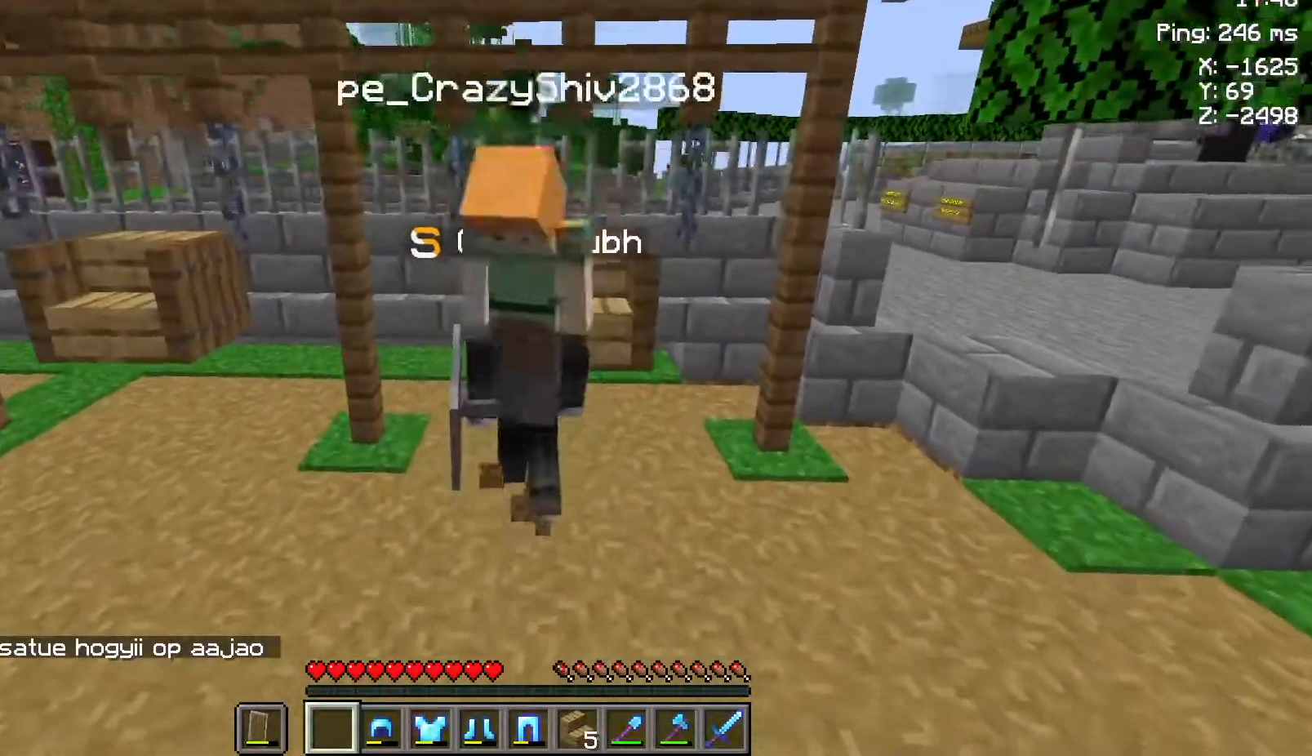
{"keys": [], "mouse": [], "events": []}
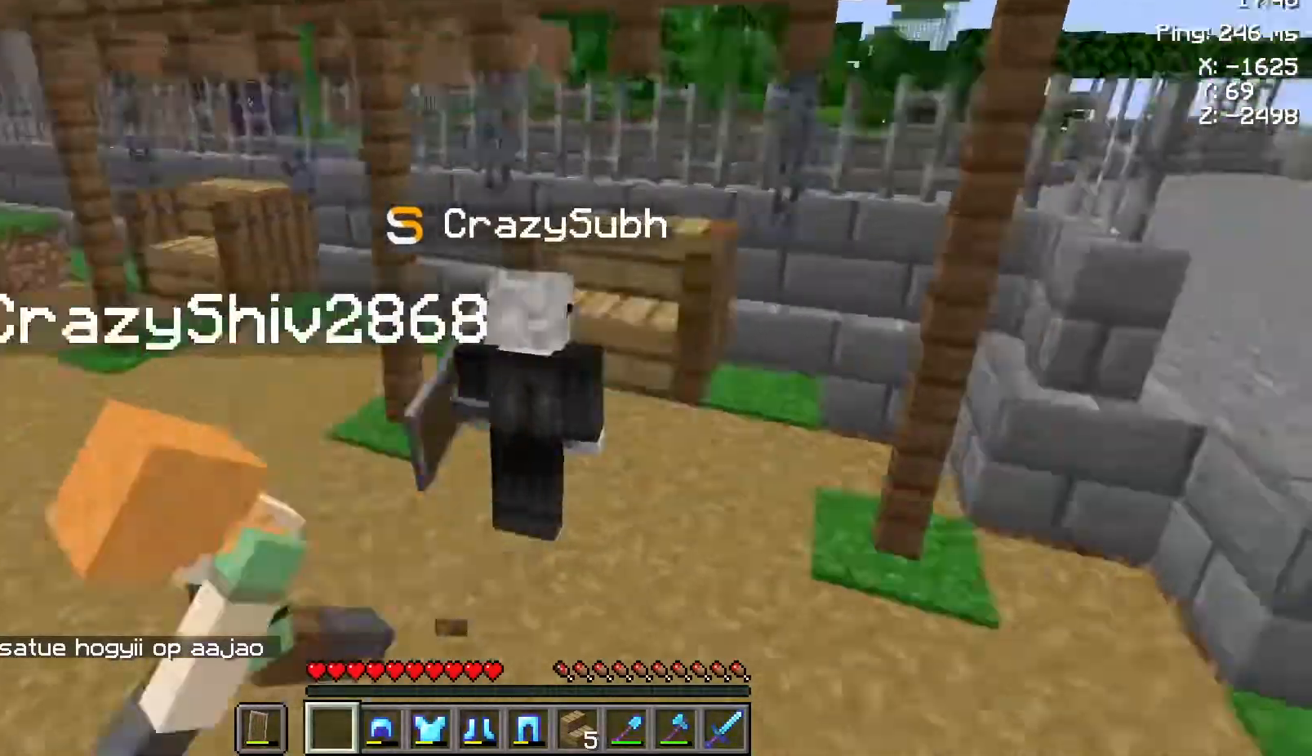
{"keys": ["a", "w"], "mouse": [], "events": [[100, "a", "down"], [250, "w", "down"]]}
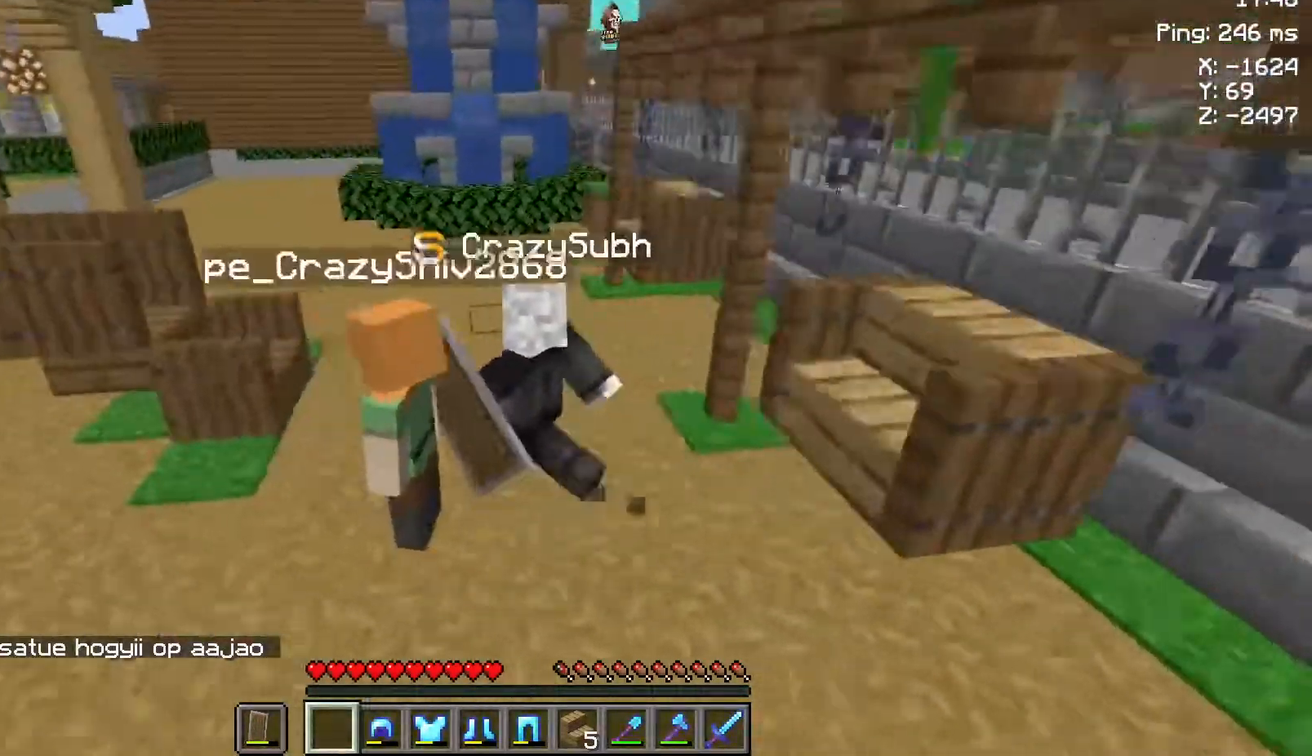
{"keys": [], "mouse": [], "events": [[150, "a", "up"], [200, "w", "up"]]}
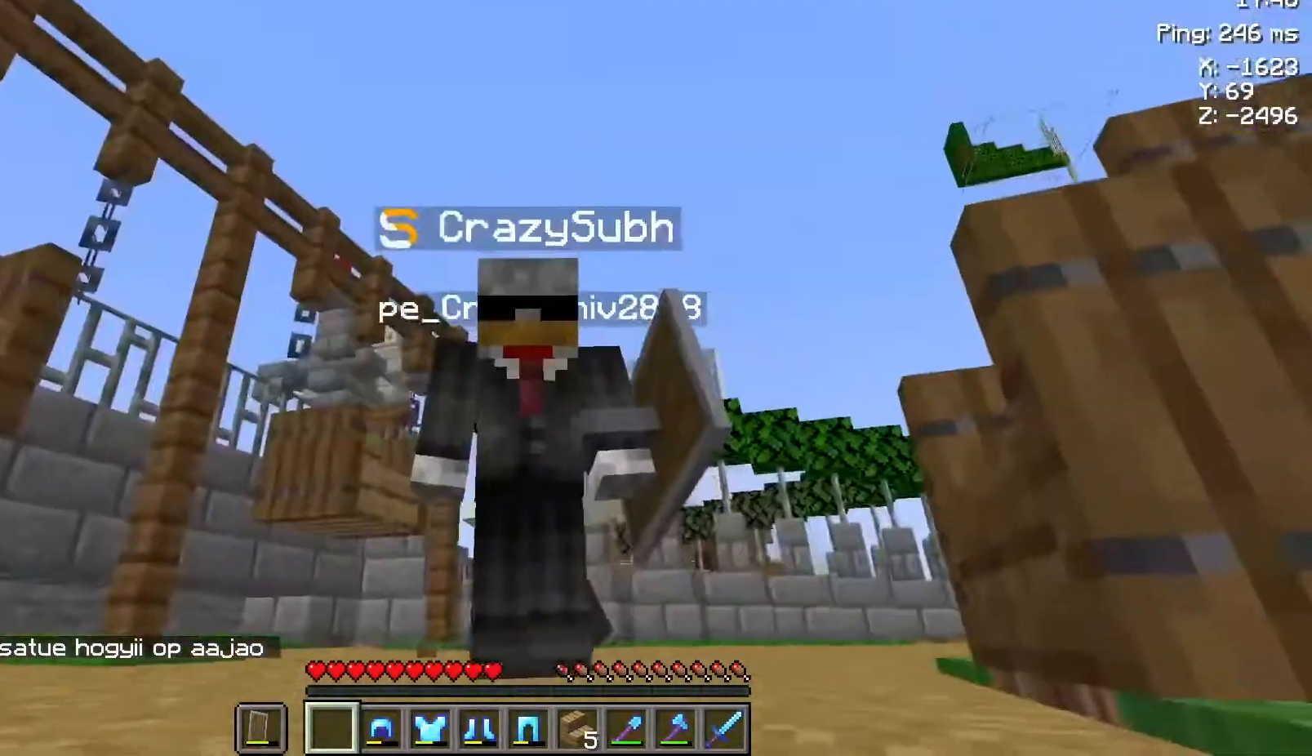
{"keys": [], "mouse": [], "events": []}
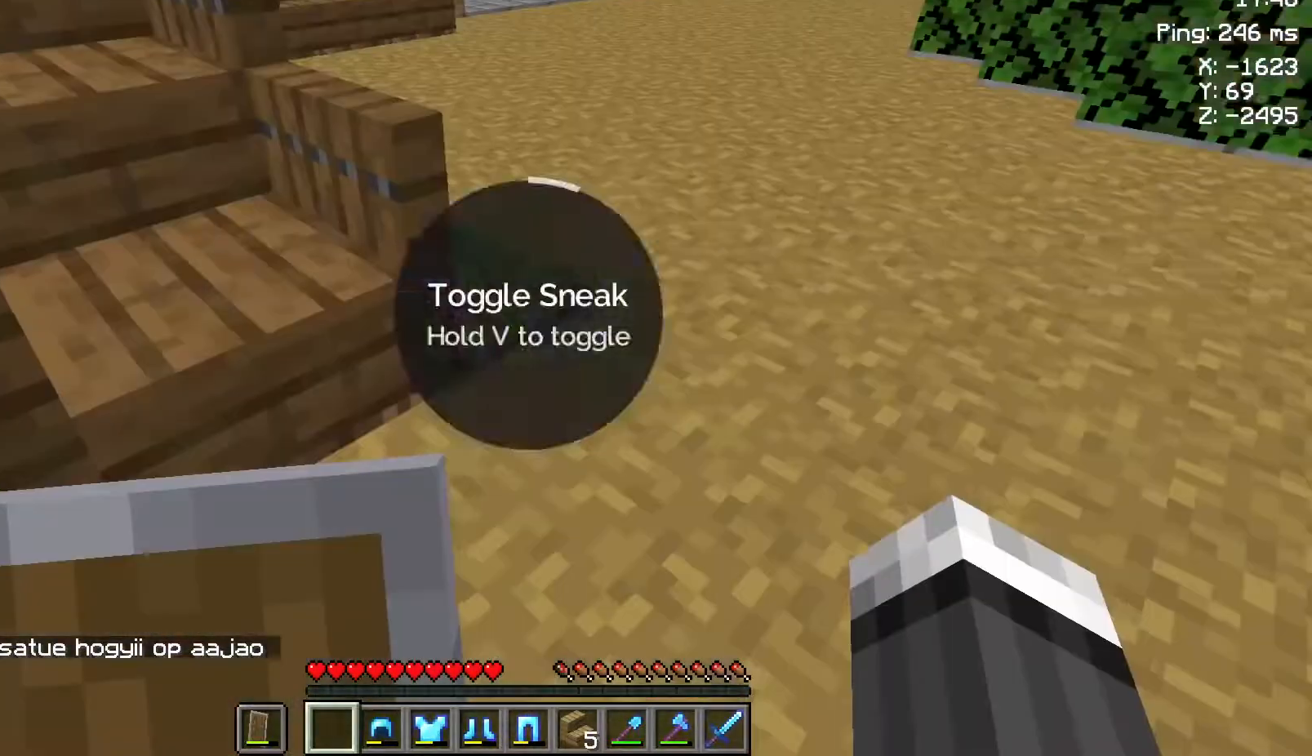
{"keys": [], "mouse": [], "events": []}
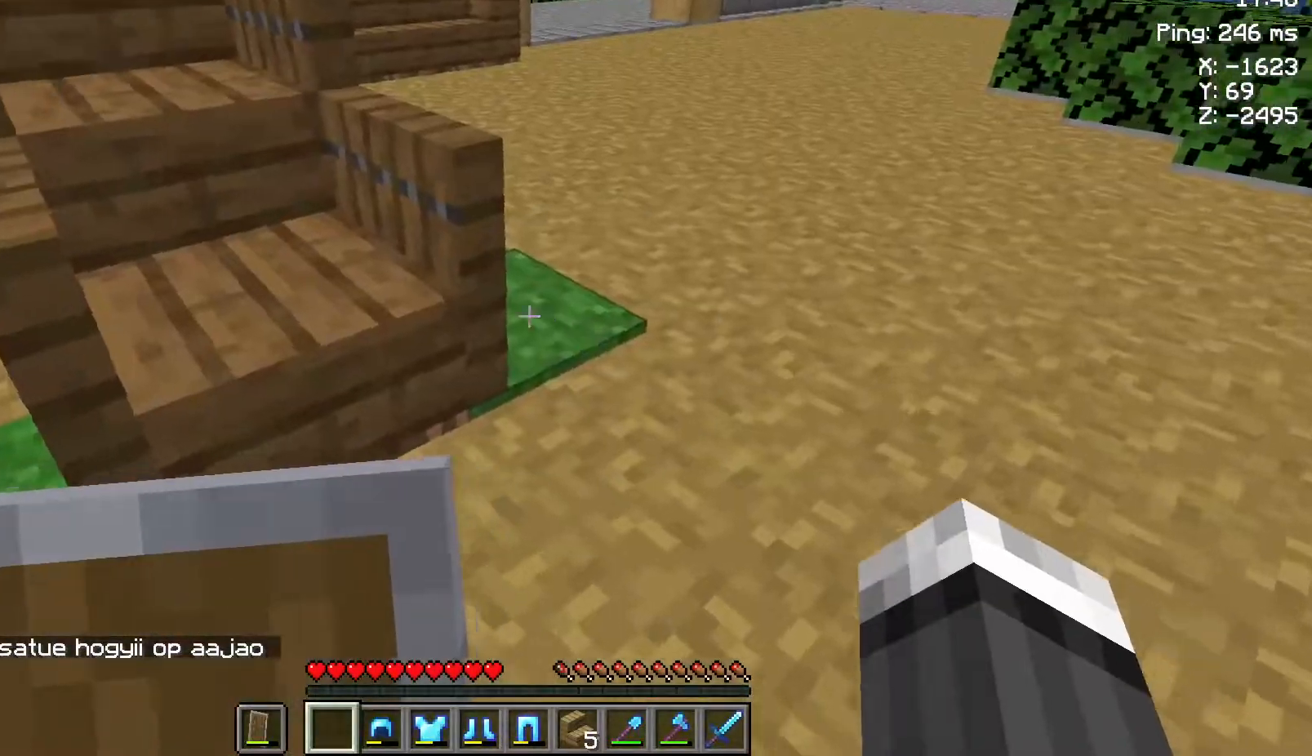
{"keys": ["w"], "mouse": [], "events": [[117, "w", "down"]]}
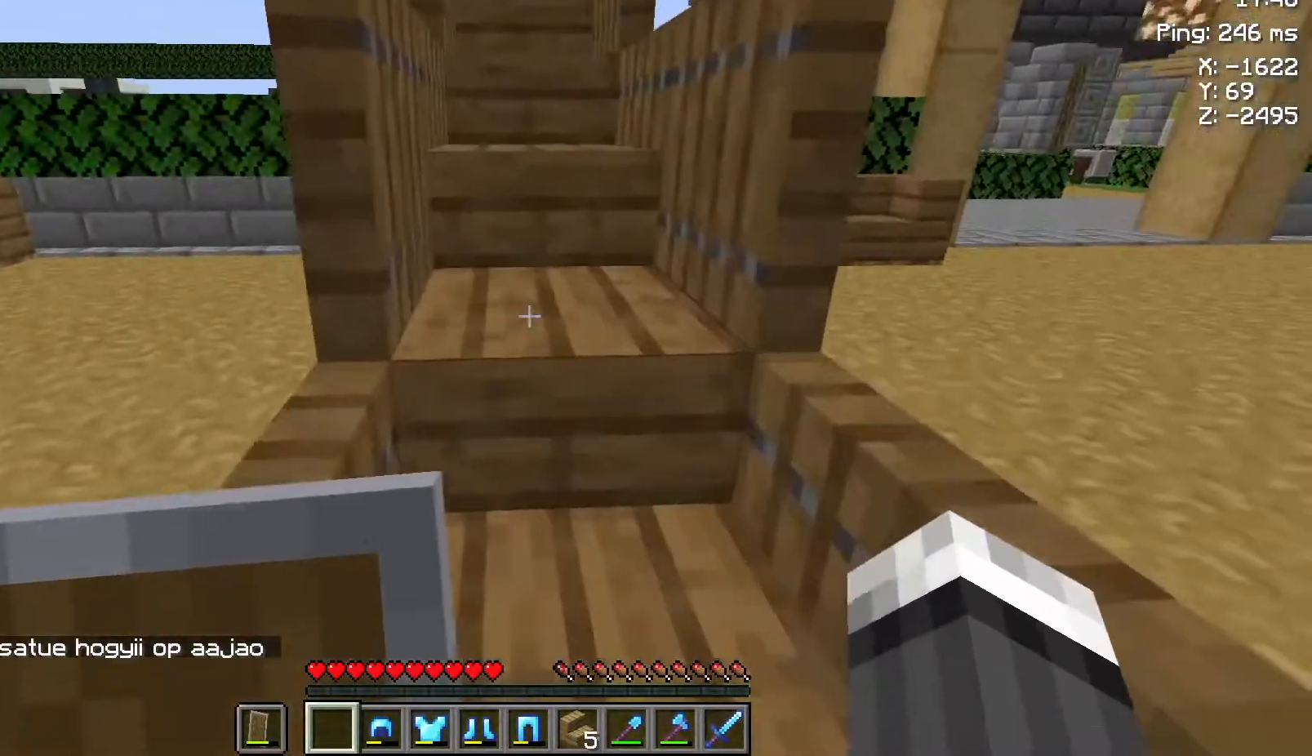
{"keys": ["space", "w"], "mouse": [], "events": [[33, "space", "down"], [233, "space", "up"], [500, "space", "down"]]}
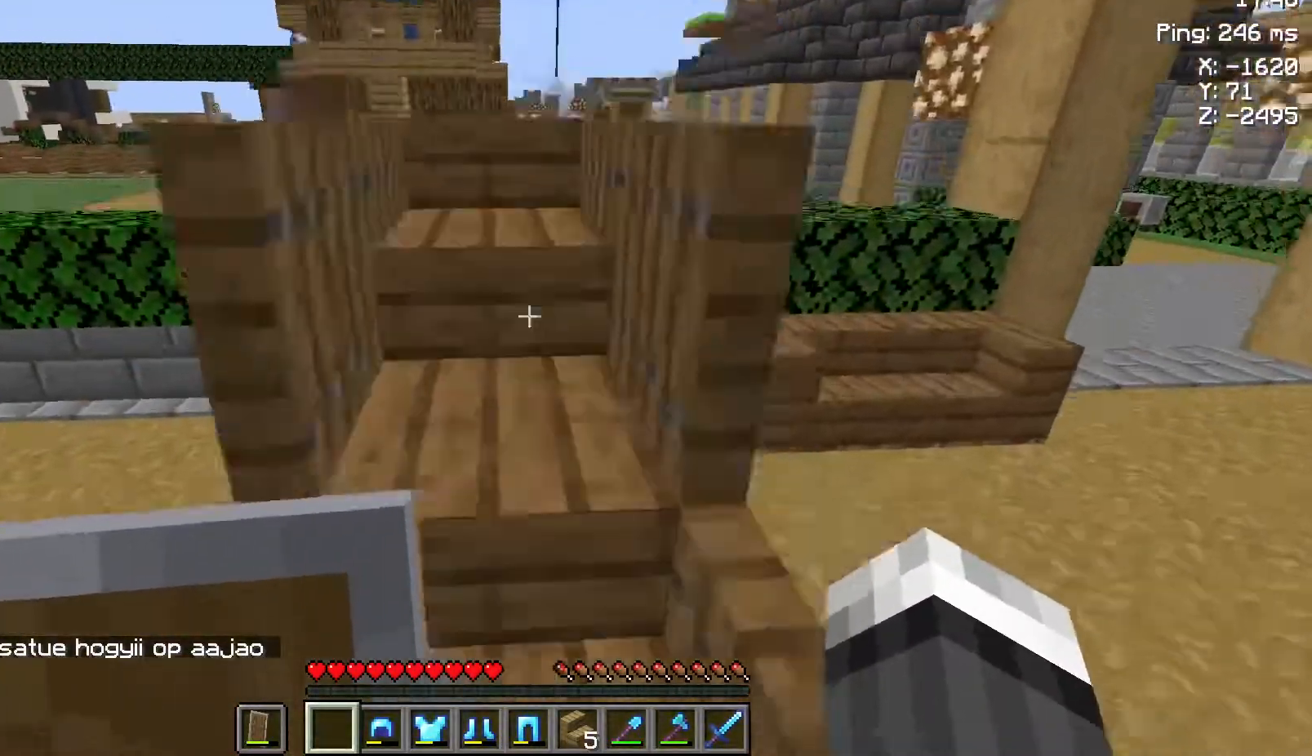
{"keys": [], "mouse": [], "events": [[200, "space", "up"], [450, "w", "up"]]}
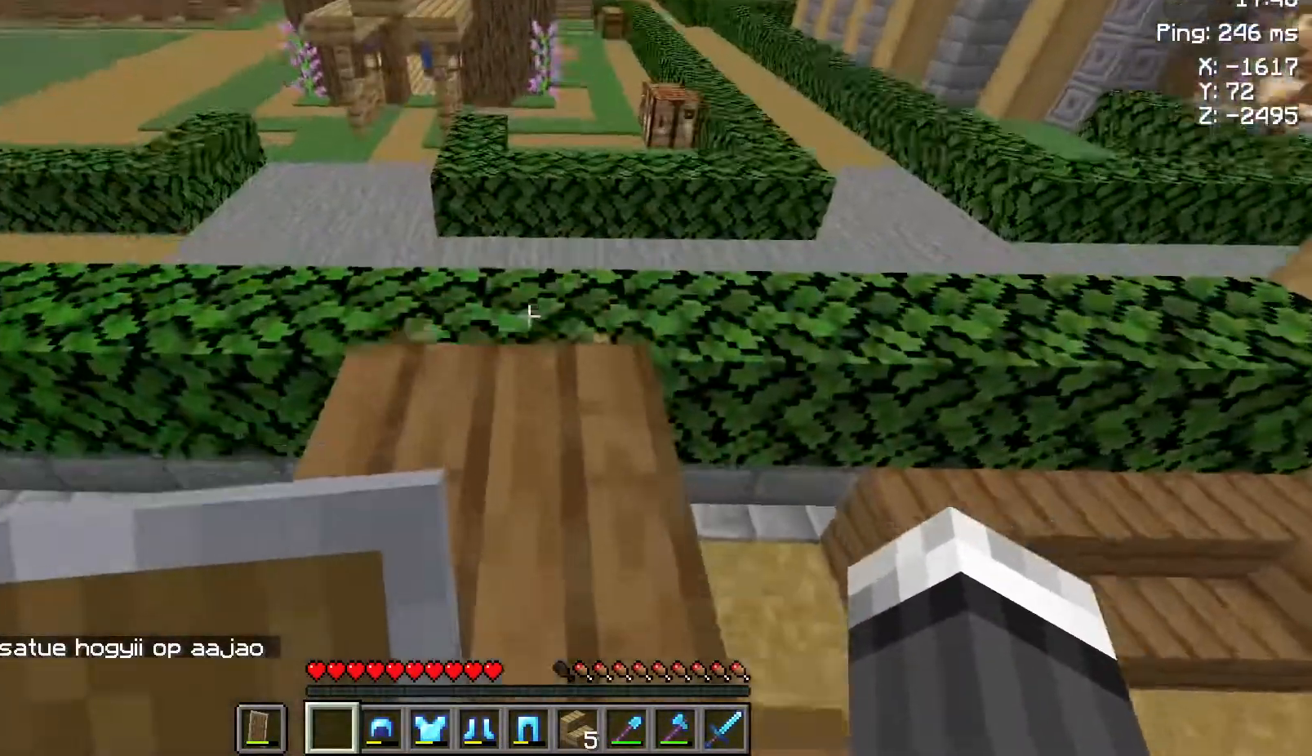
{"keys": [], "mouse": [], "events": []}
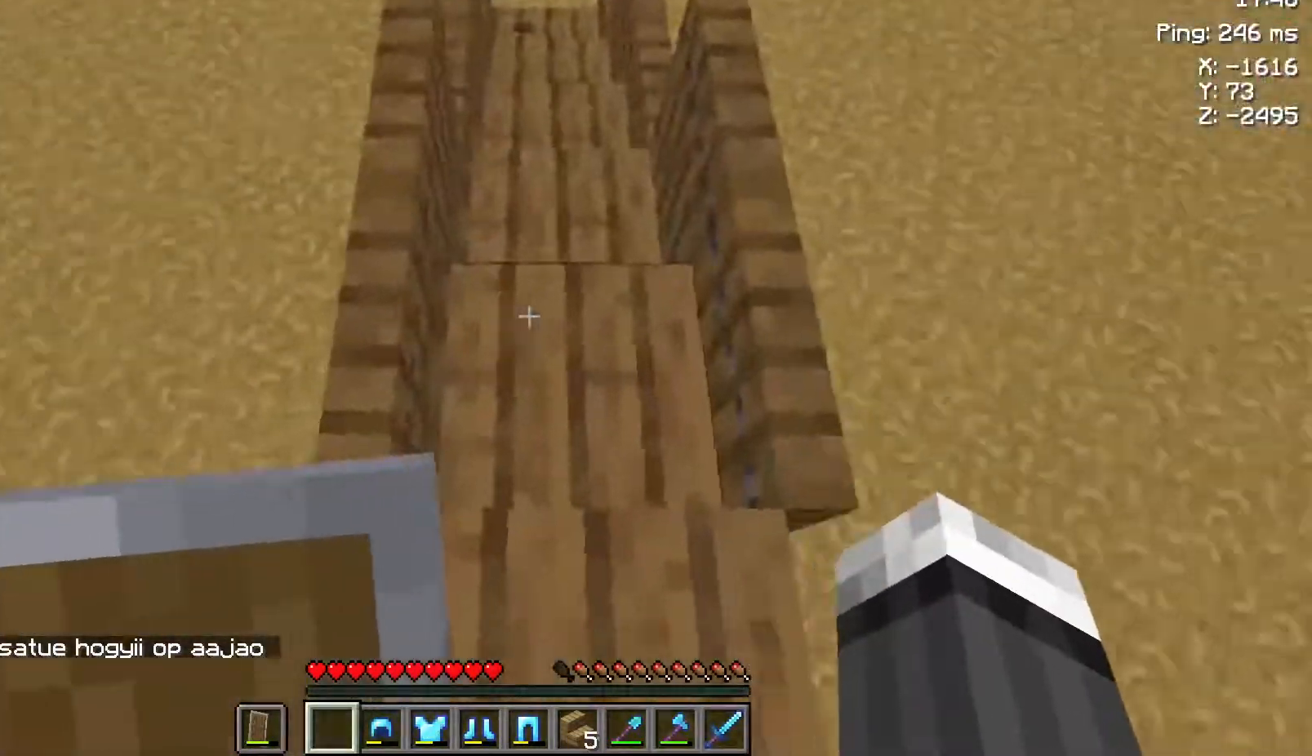
{"keys": ["w"], "mouse": [], "events": [[367, "w", "down"]]}
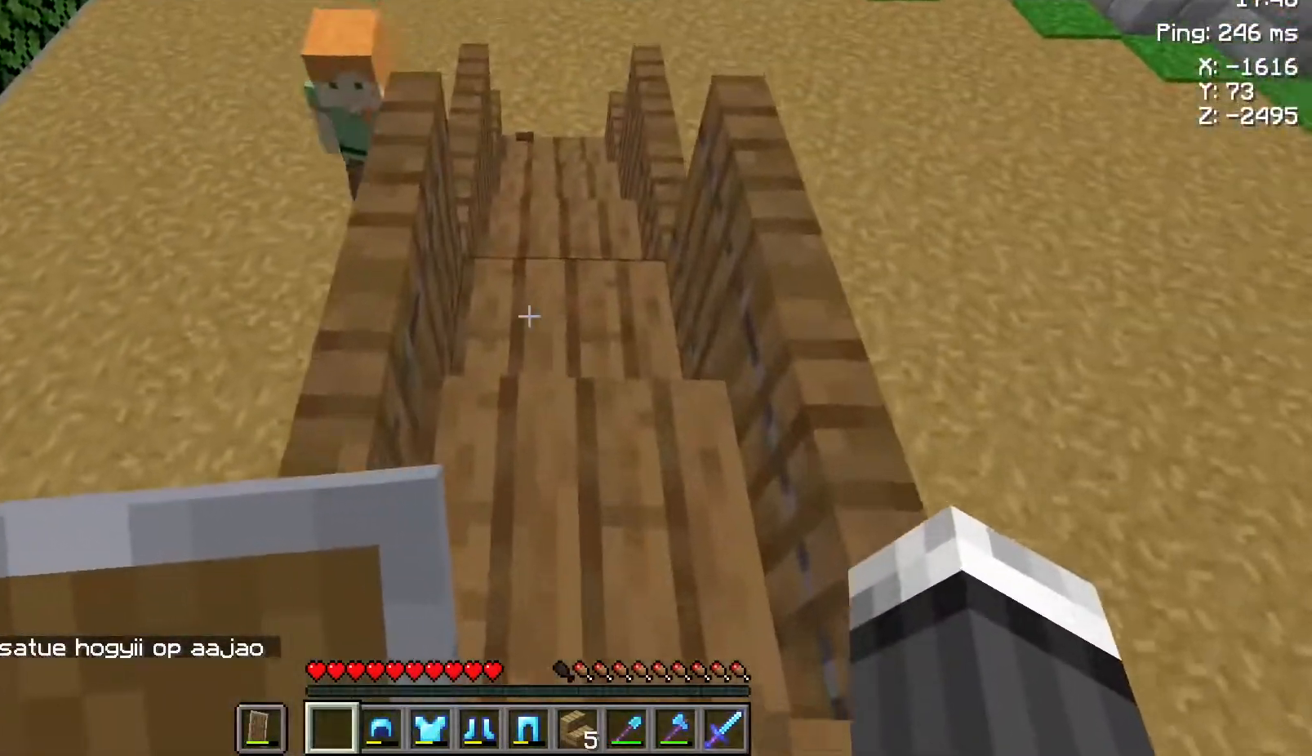
{"keys": ["w"], "mouse": [], "events": []}
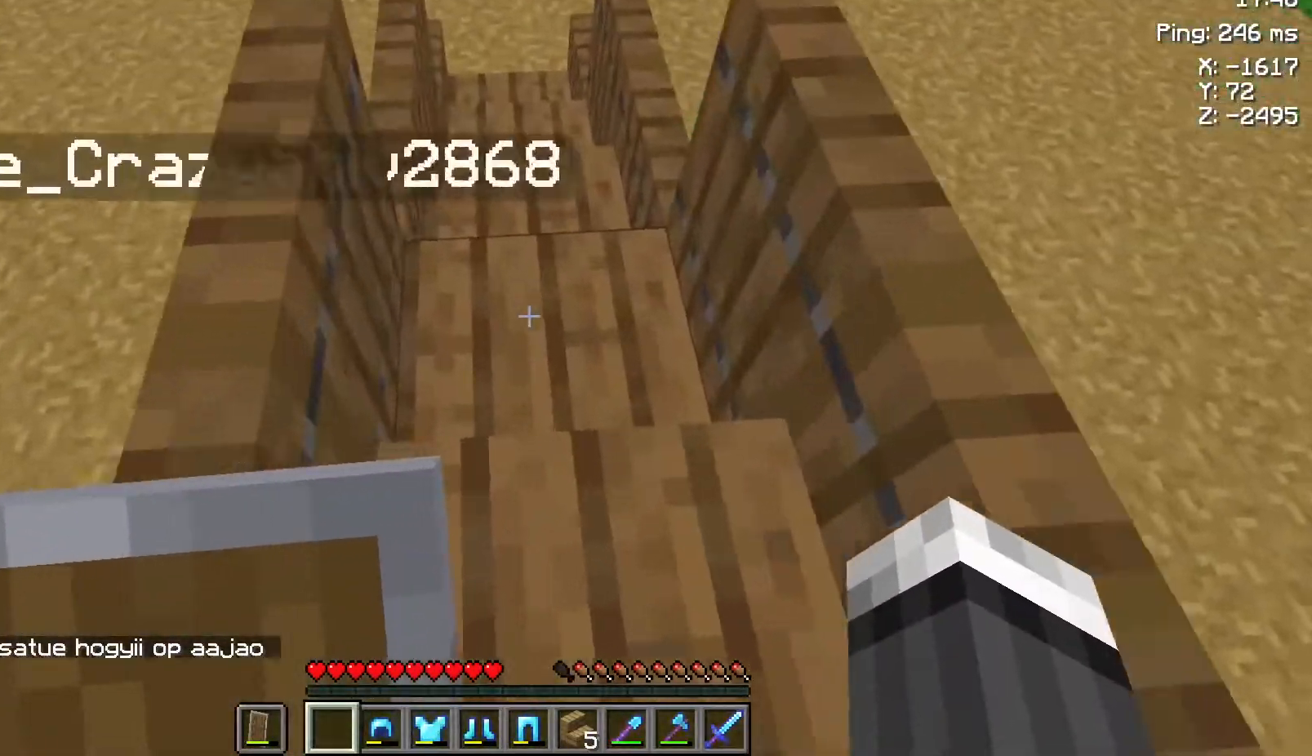
{"keys": ["w"], "mouse": [], "events": []}
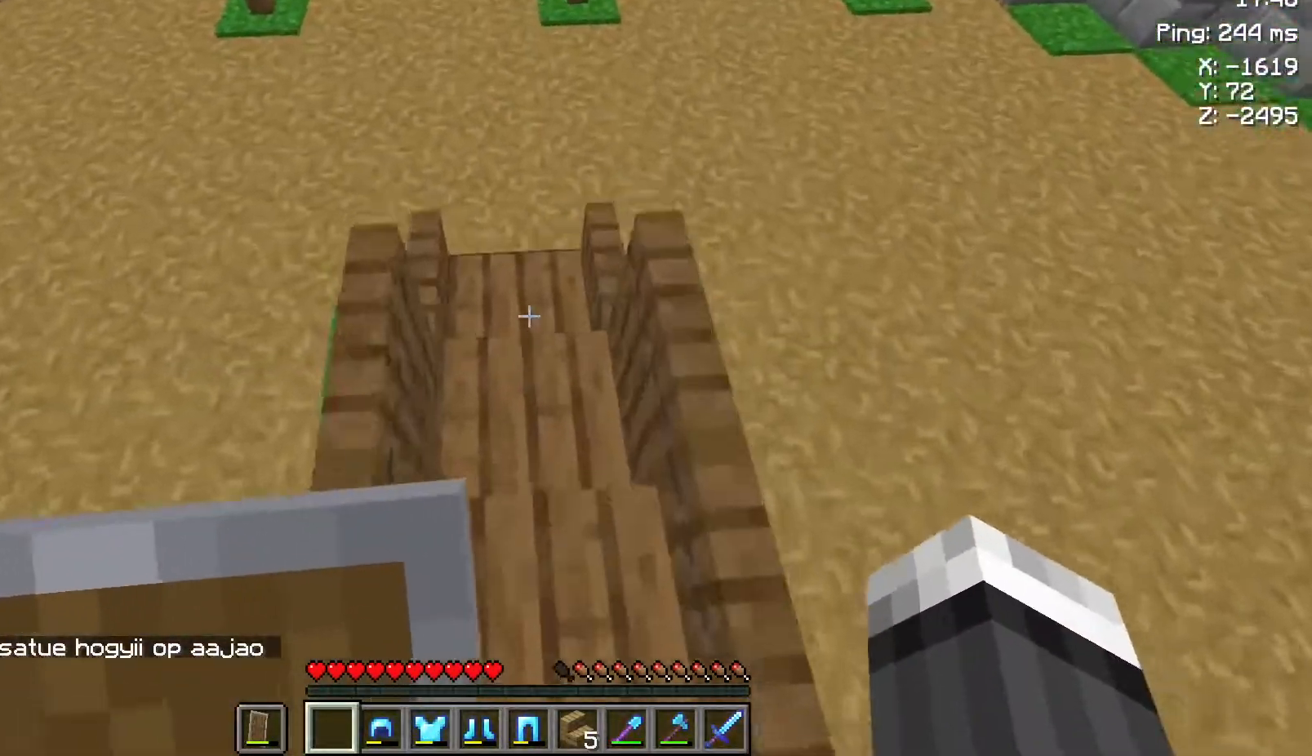
{"keys": ["w"], "mouse": [], "events": []}